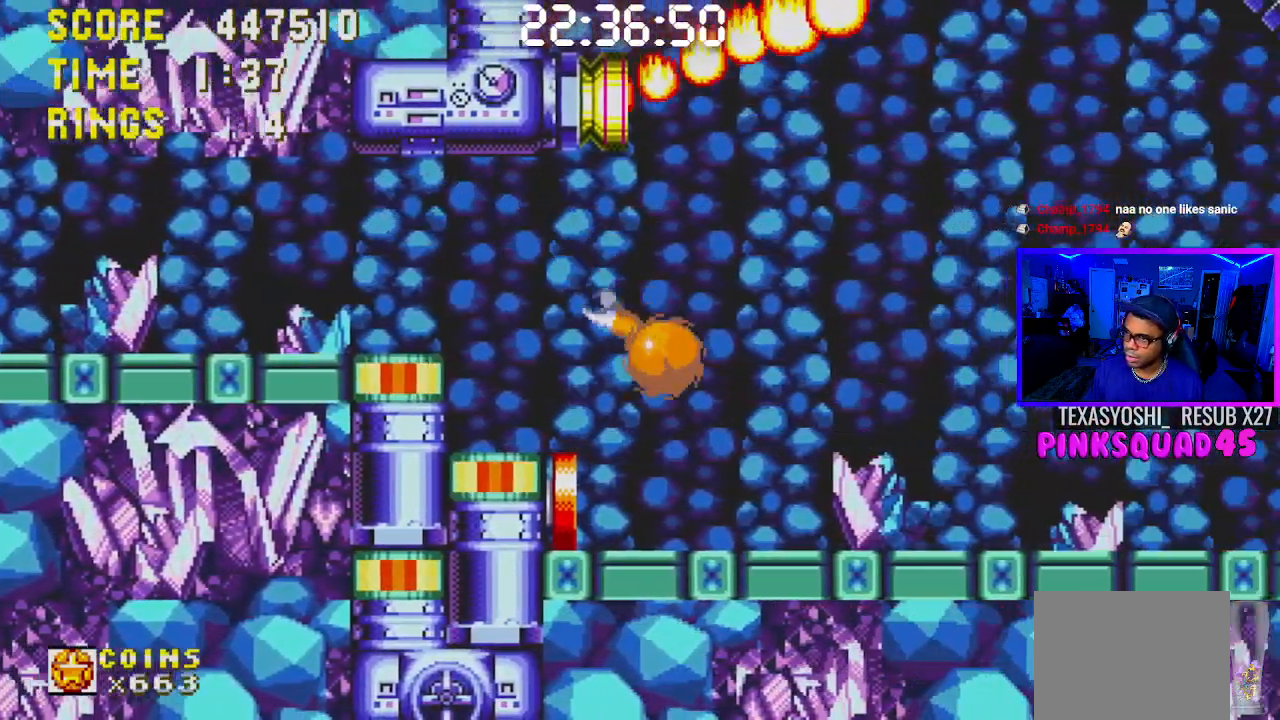
Gameplay with a controller (PlayStation layout); each line is a JSON object with the inputs held at the frame after it. "events" lists button and stick changes between this image and that frame as [ms after this image, input, new state], when the widget could be followed in between. Not read: L1 L3 R1 R3.
{"buttons": ["DPAD_LEFT"], "left_stick": "center", "right_stick": "center", "events": []}
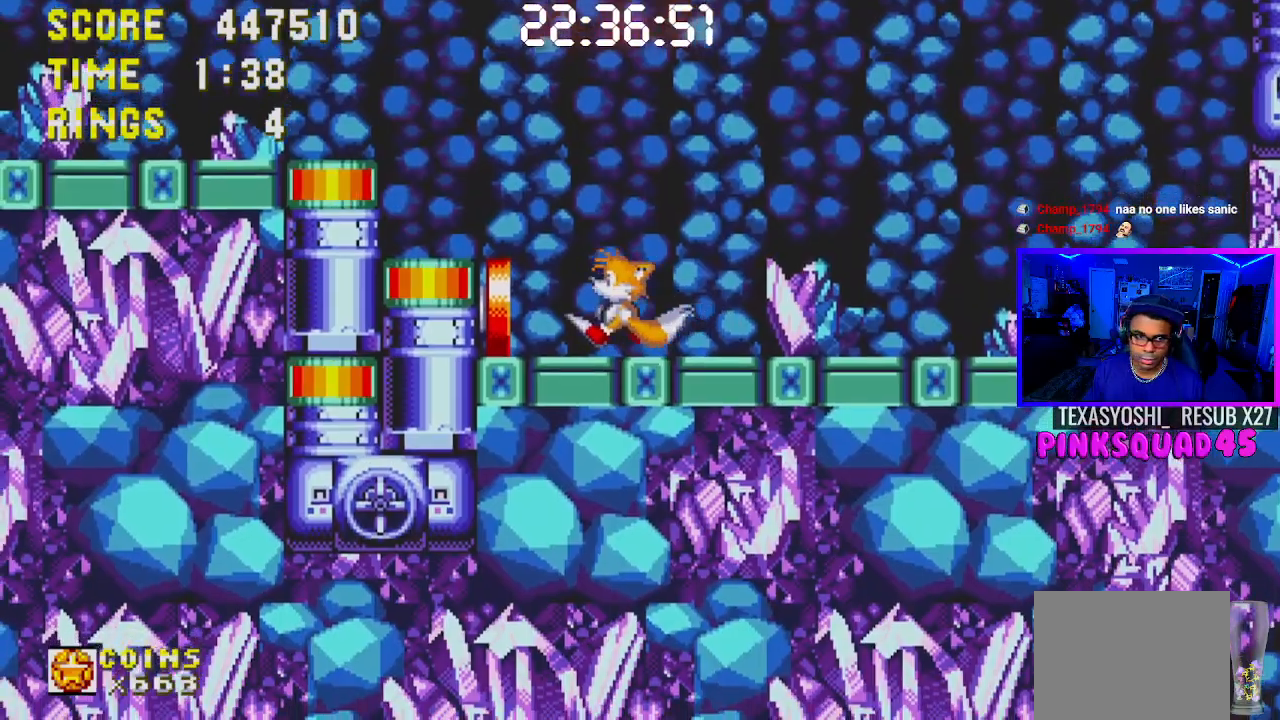
{"buttons": ["DPAD_DOWN"], "left_stick": "center", "right_stick": "center", "events": [[233, "DPAD_DOWN", "down"], [283, "DPAD_LEFT", "up"]]}
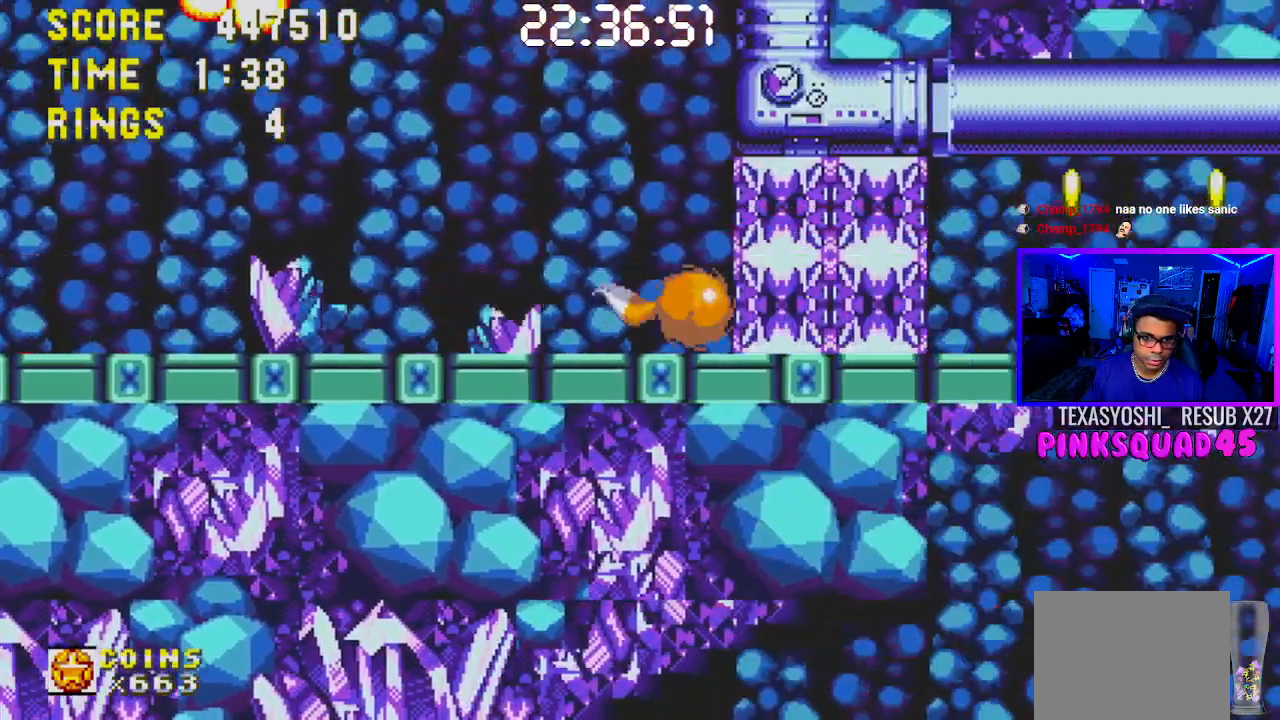
{"buttons": ["DPAD_DOWN"], "left_stick": "center", "right_stick": "center", "events": []}
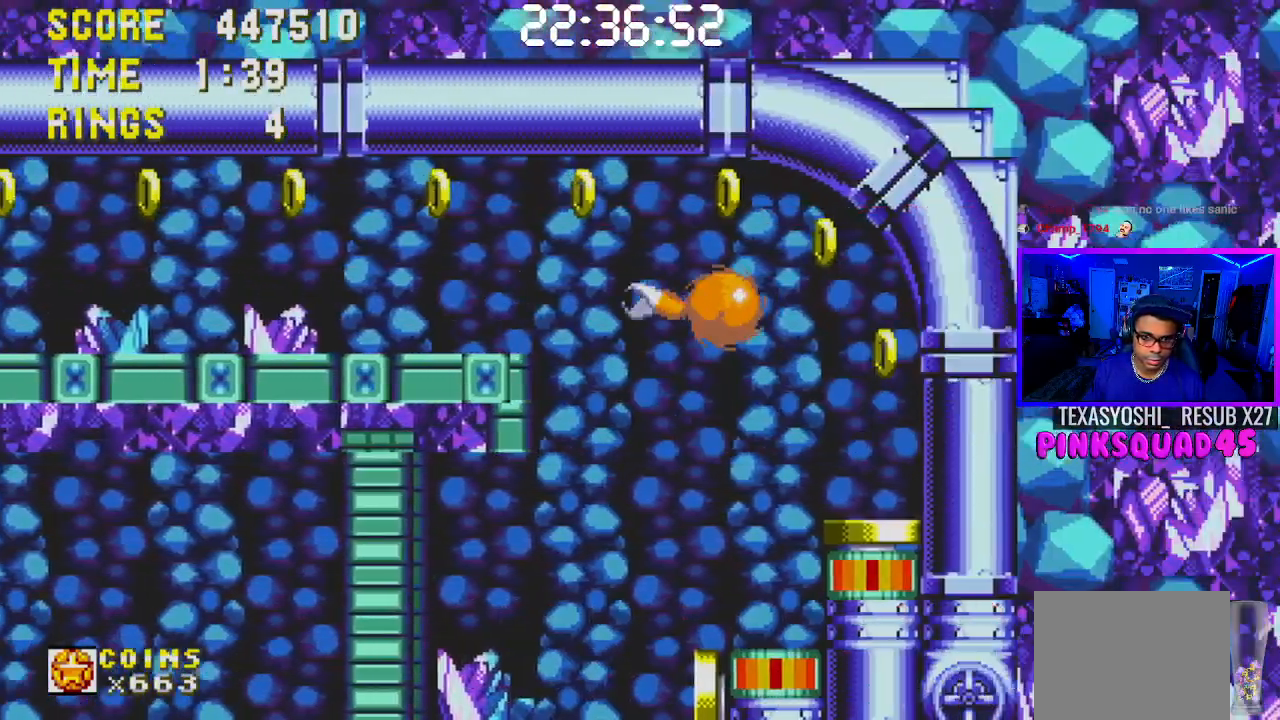
{"buttons": [], "left_stick": "center", "right_stick": "center", "events": [[433, "DPAD_DOWN", "up"]]}
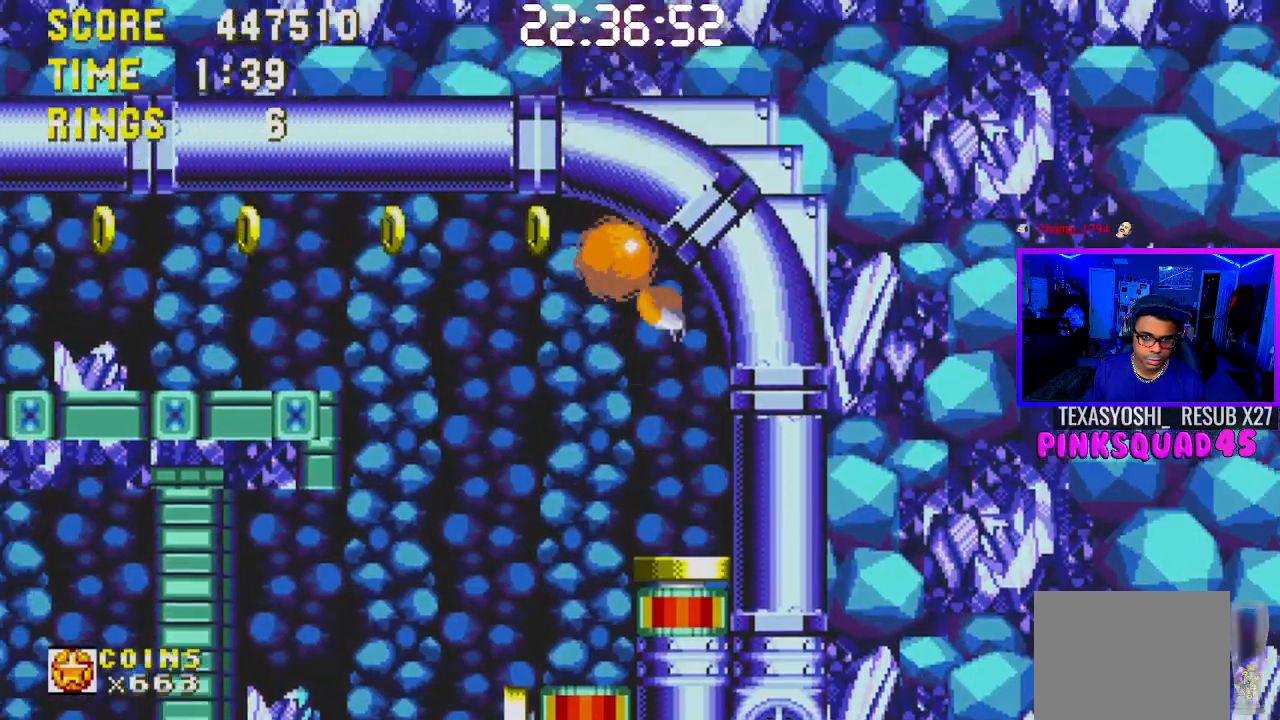
{"buttons": ["DPAD_RIGHT"], "left_stick": "center", "right_stick": "center", "events": [[117, "DPAD_LEFT", "down"], [183, "CROSS", "down"], [200, "DPAD_LEFT", "up"], [233, "DPAD_RIGHT", "down"], [350, "CROSS", "up"]]}
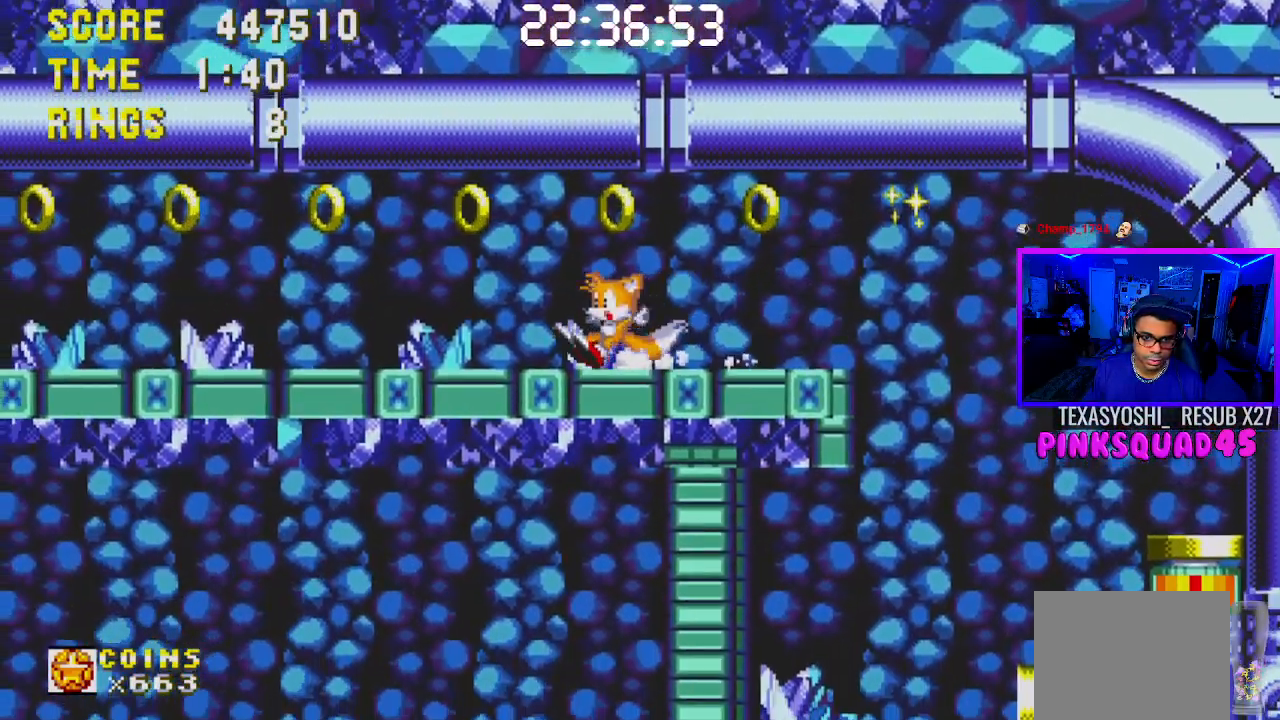
{"buttons": [], "left_stick": "center", "right_stick": "center", "events": [[217, "CROSS", "down"], [383, "CROSS", "up"], [483, "DPAD_RIGHT", "up"]]}
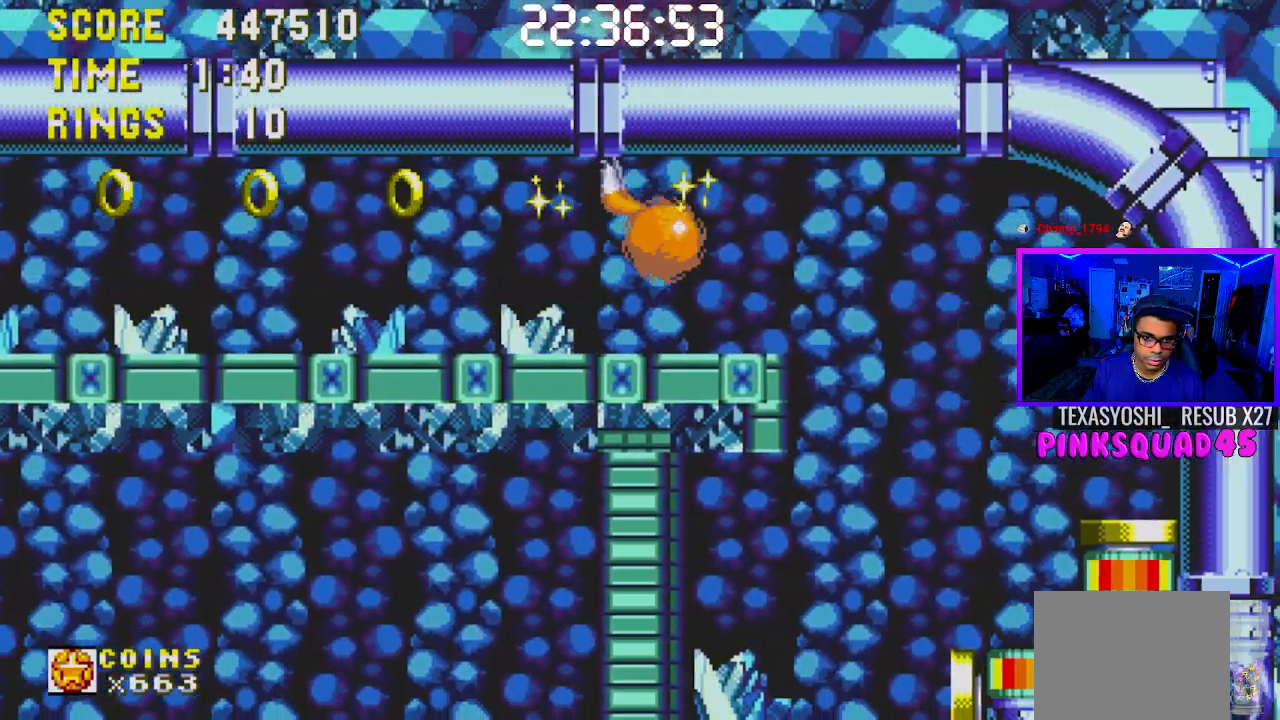
{"buttons": ["DPAD_LEFT"], "left_stick": "center", "right_stick": "center", "events": [[133, "DPAD_LEFT", "down"]]}
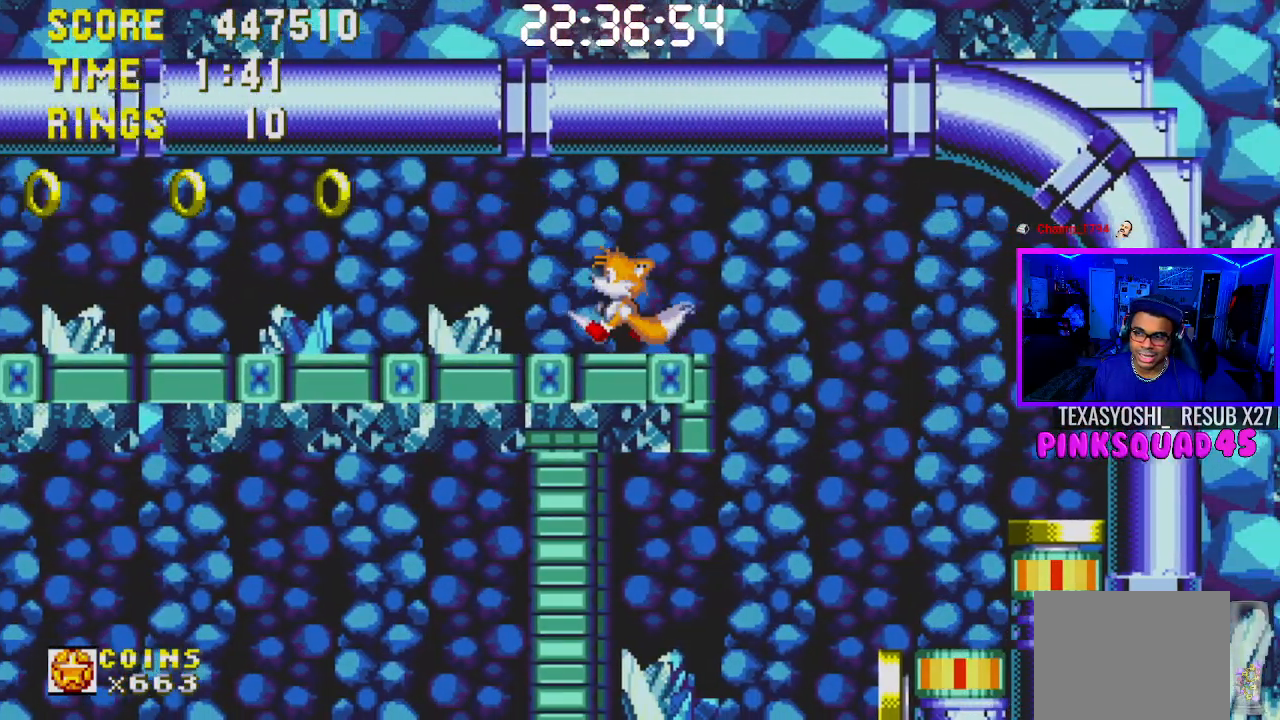
{"buttons": ["CROSS", "DPAD_RIGHT"], "left_stick": "center", "right_stick": "center", "events": [[33, "DPAD_LEFT", "up"], [33, "DPAD_UP", "down"], [50, "DPAD_RIGHT", "down"], [50, "DPAD_UP", "up"], [383, "CROSS", "down"]]}
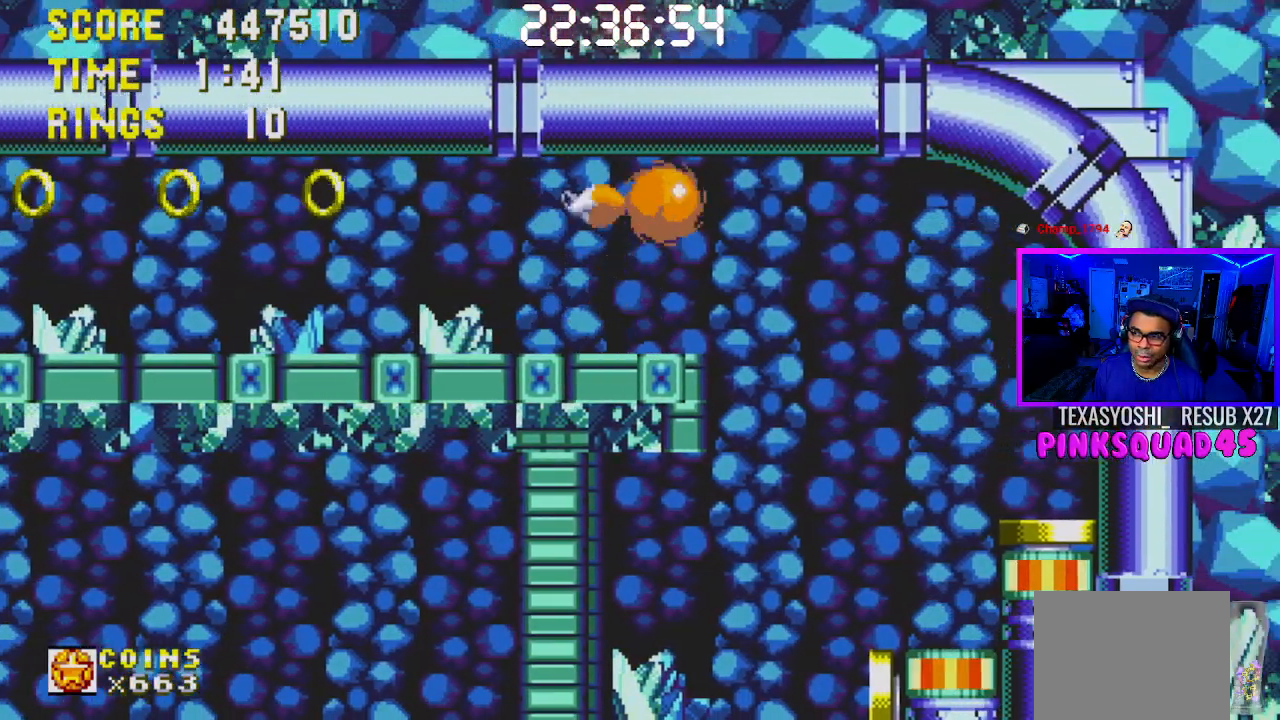
{"buttons": [], "left_stick": "center", "right_stick": "center", "events": [[33, "CROSS", "up"], [50, "DPAD_RIGHT", "up"], [183, "DPAD_LEFT", "down"], [417, "DPAD_LEFT", "up"]]}
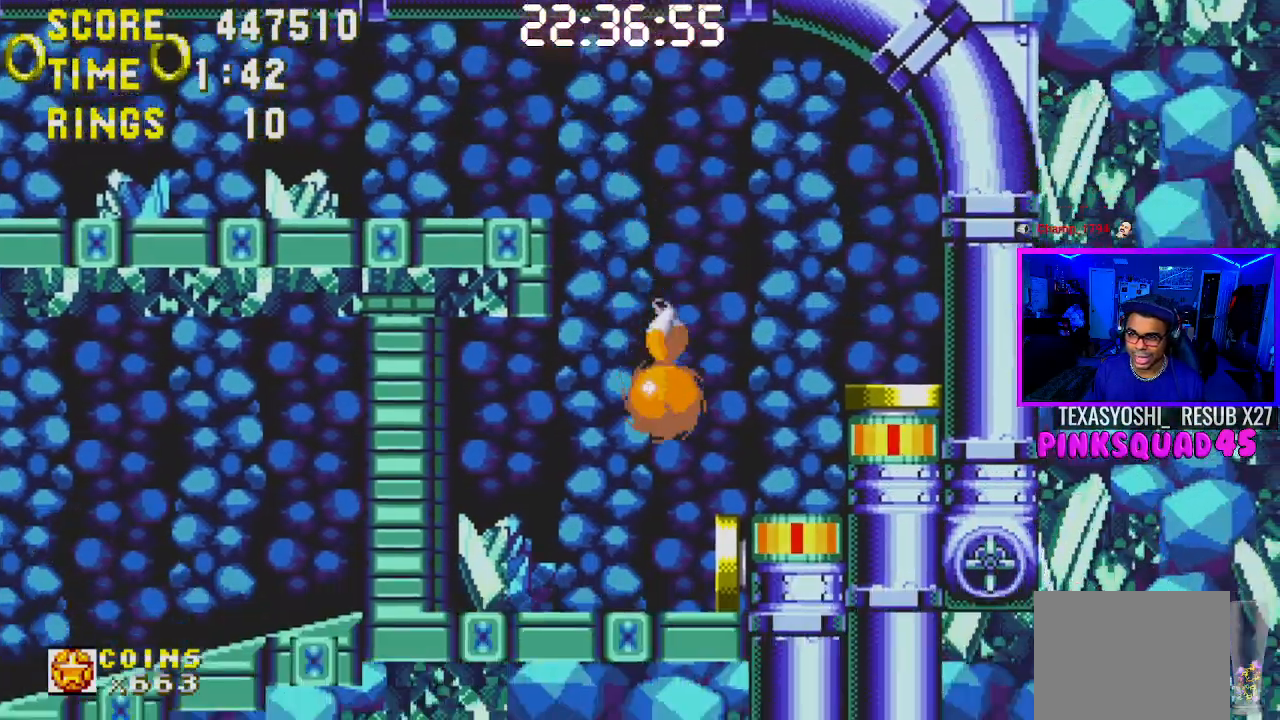
{"buttons": ["DPAD_DOWN"], "left_stick": "center", "right_stick": "center", "events": [[117, "DPAD_RIGHT", "down"], [150, "DPAD_RIGHT", "up"], [317, "DPAD_LEFT", "down"], [367, "DPAD_DOWN", "down"], [450, "DPAD_LEFT", "up"]]}
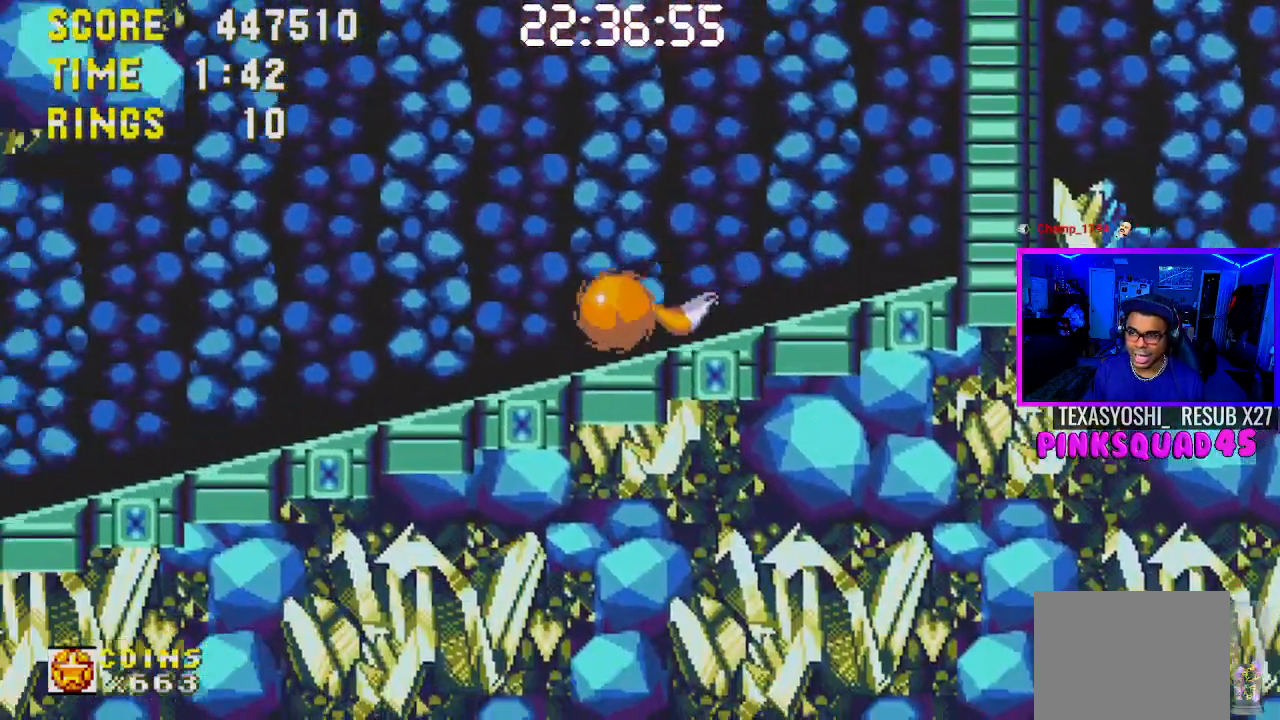
{"buttons": ["DPAD_DOWN"], "left_stick": "center", "right_stick": "center", "events": []}
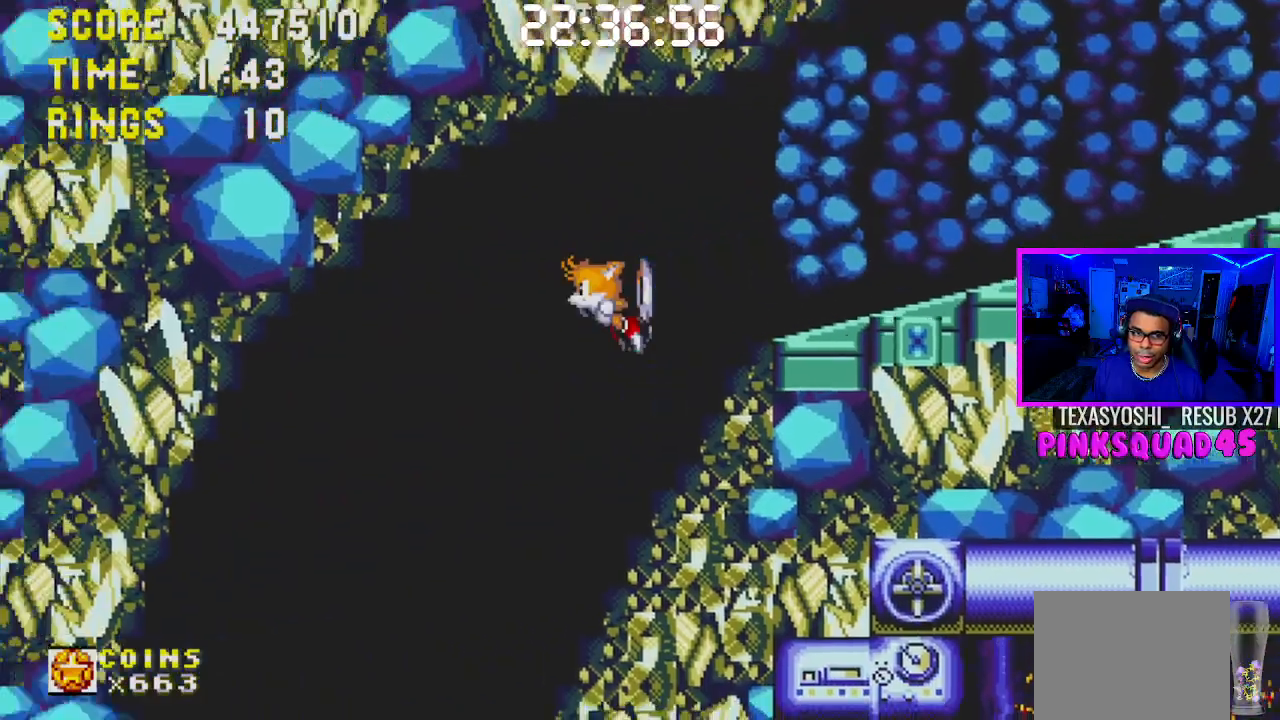
{"buttons": ["DPAD_RIGHT"], "left_stick": "center", "right_stick": "center", "events": [[283, "DPAD_RIGHT", "down"], [350, "DPAD_DOWN", "up"]]}
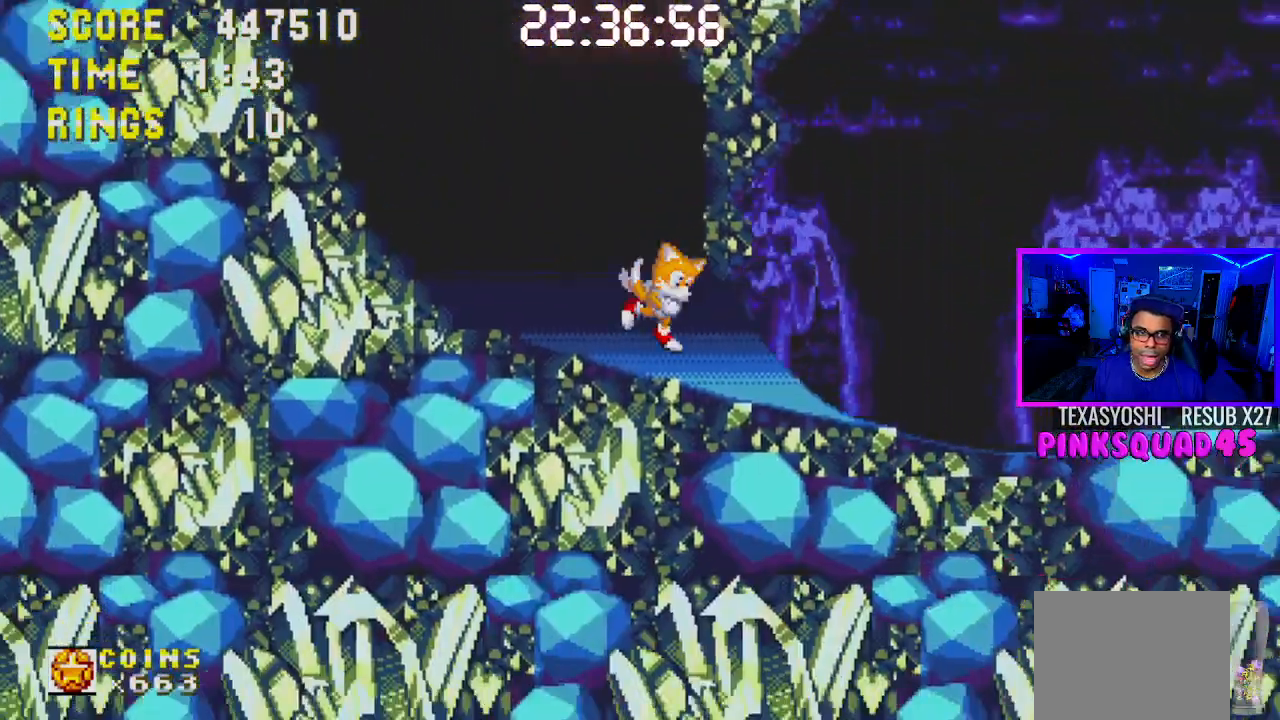
{"buttons": ["DPAD_RIGHT"], "left_stick": "center", "right_stick": "center", "events": []}
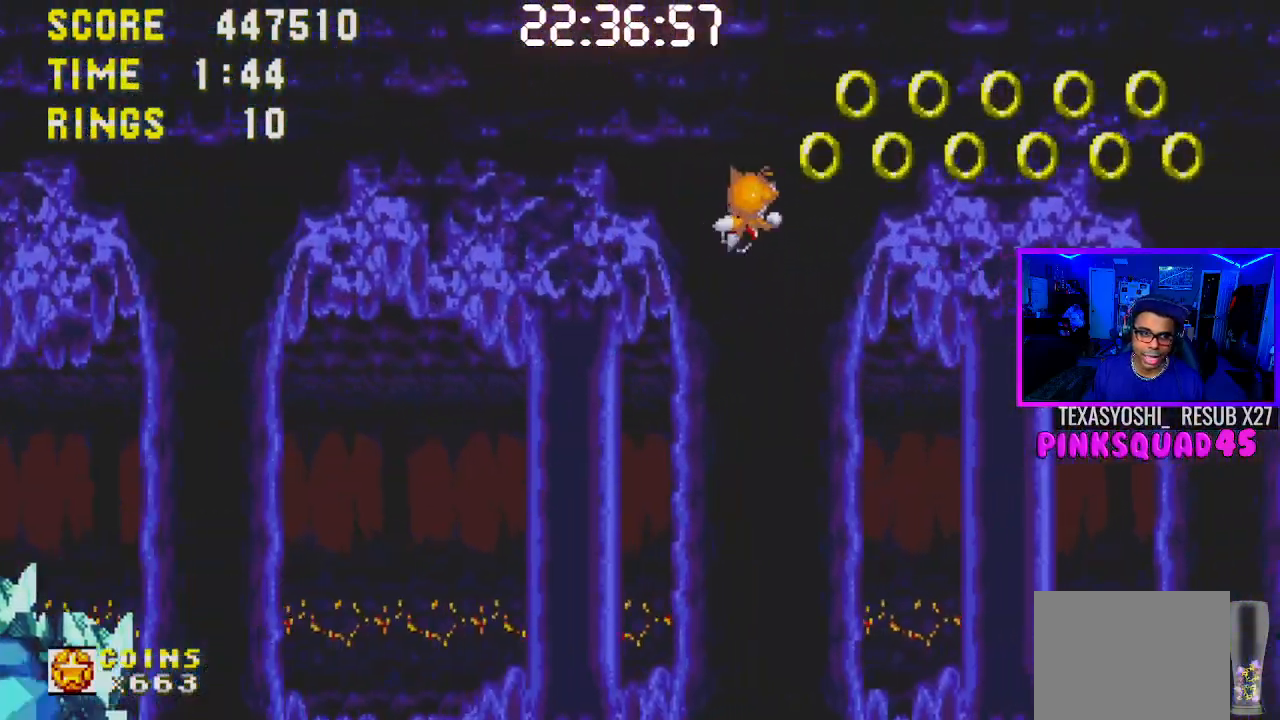
{"buttons": ["DPAD_LEFT"], "left_stick": "center", "right_stick": "center", "events": [[433, "DPAD_RIGHT", "up"], [500, "DPAD_LEFT", "down"]]}
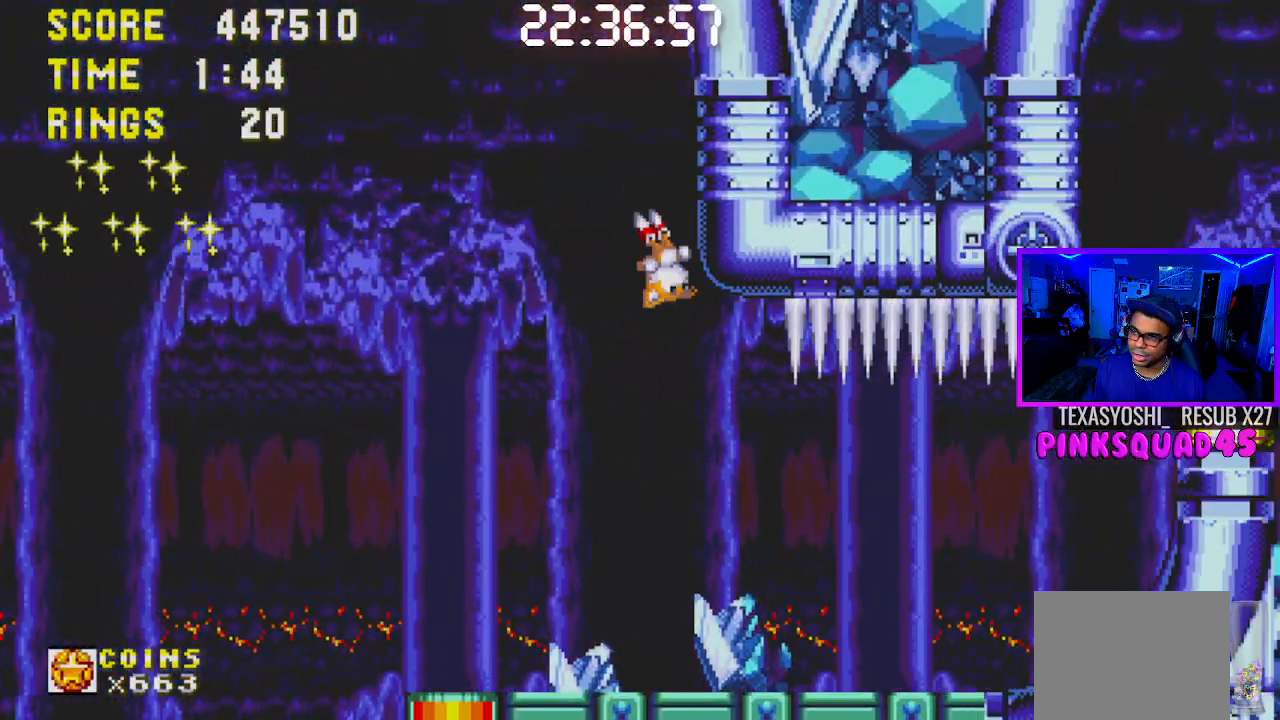
{"buttons": ["CROSS", "DPAD_LEFT"], "left_stick": "center", "right_stick": "center", "events": [[483, "CROSS", "down"]]}
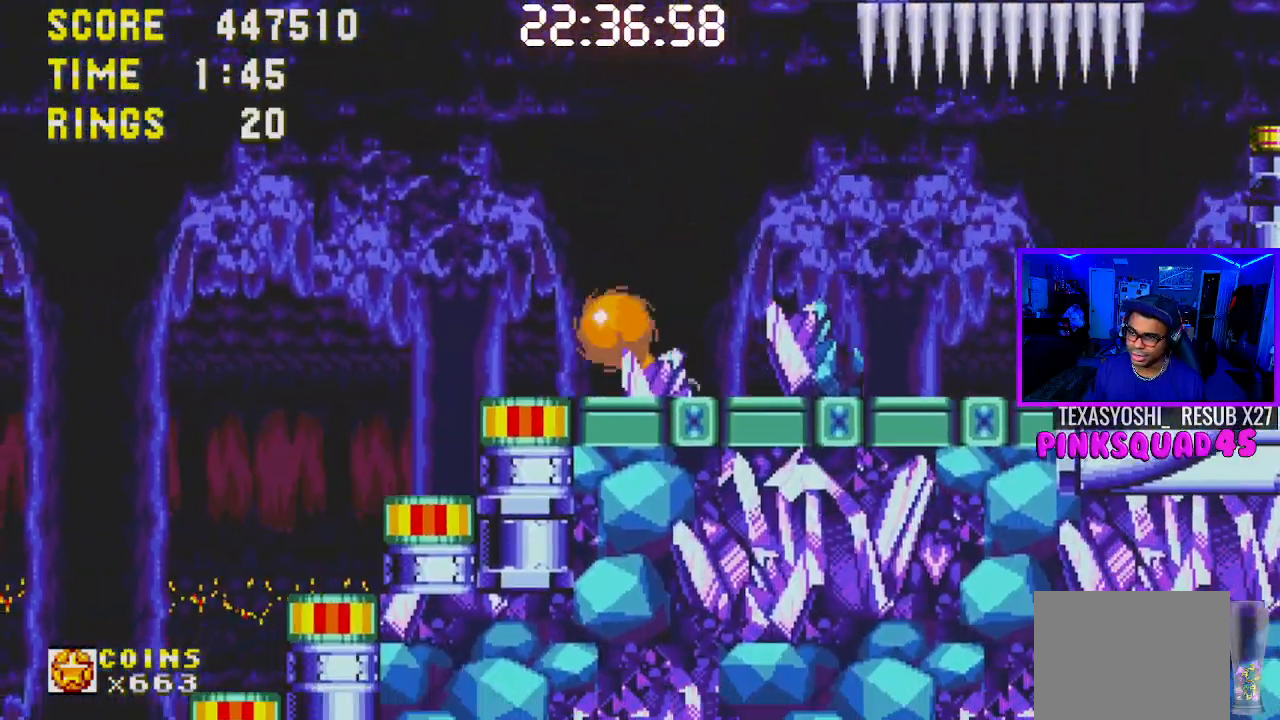
{"buttons": ["DPAD_LEFT"], "left_stick": "center", "right_stick": "center", "events": [[83, "CROSS", "up"]]}
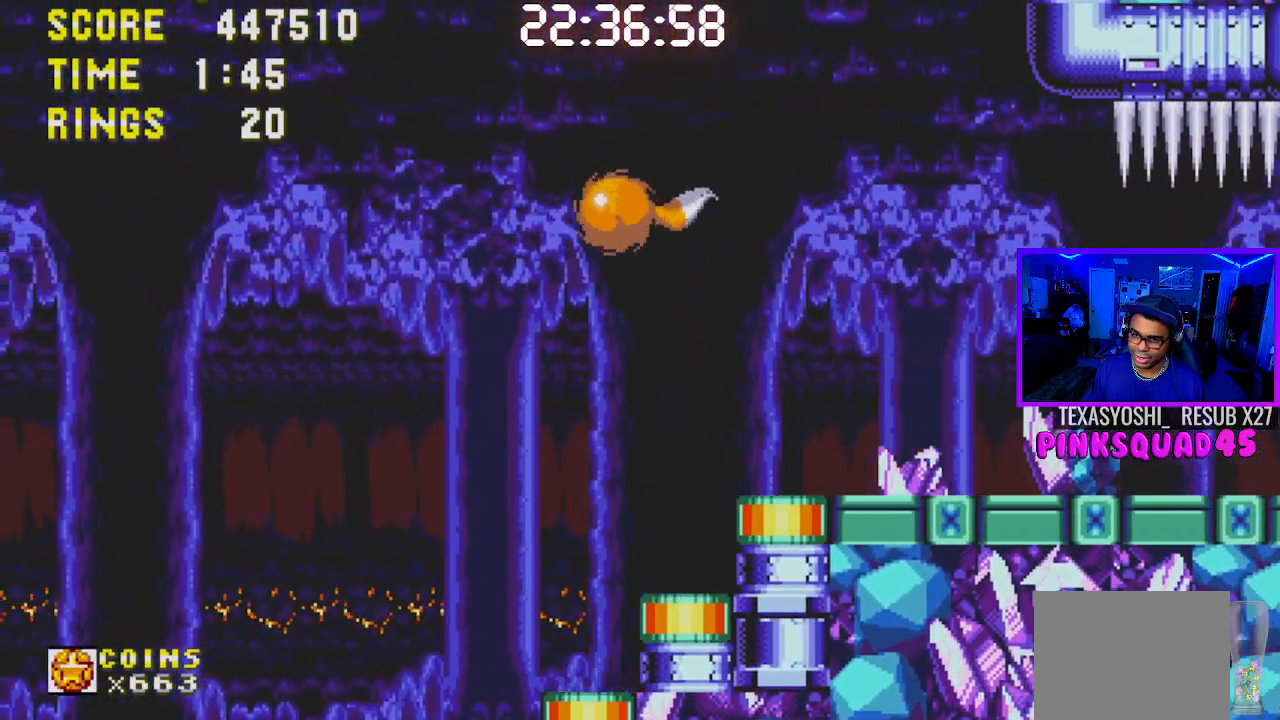
{"buttons": ["DPAD_RIGHT"], "left_stick": "center", "right_stick": "center", "events": [[100, "DPAD_LEFT", "up"], [417, "DPAD_RIGHT", "down"]]}
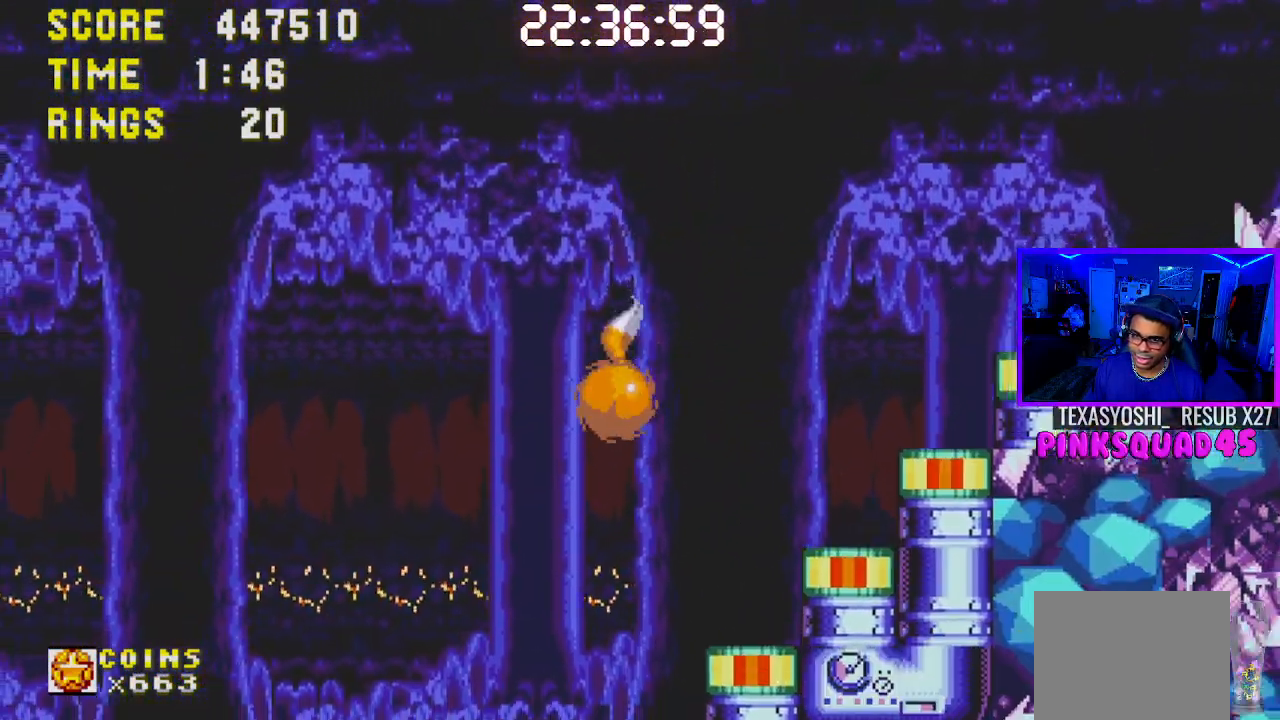
{"buttons": ["DPAD_RIGHT"], "left_stick": "center", "right_stick": "center", "events": [[183, "DPAD_RIGHT", "up"], [400, "DPAD_RIGHT", "down"]]}
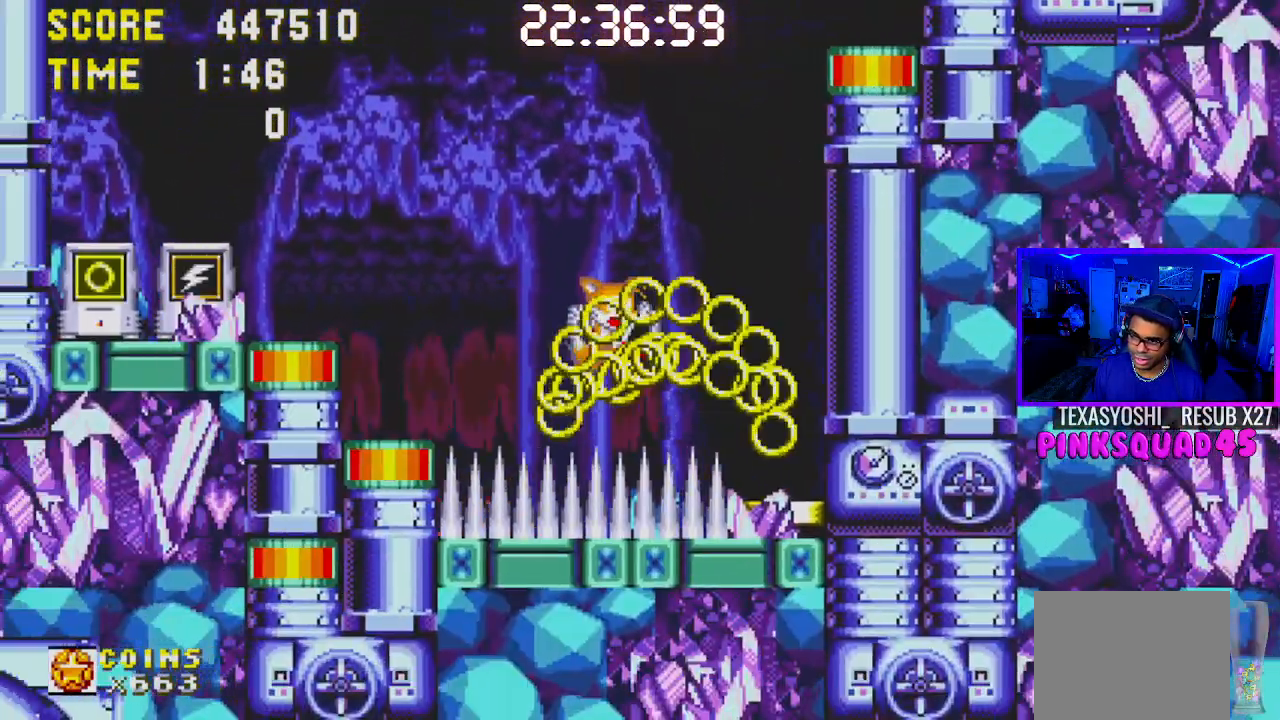
{"buttons": ["DPAD_LEFT"], "left_stick": "center", "right_stick": "center", "events": [[83, "DPAD_RIGHT", "up"], [433, "DPAD_LEFT", "down"]]}
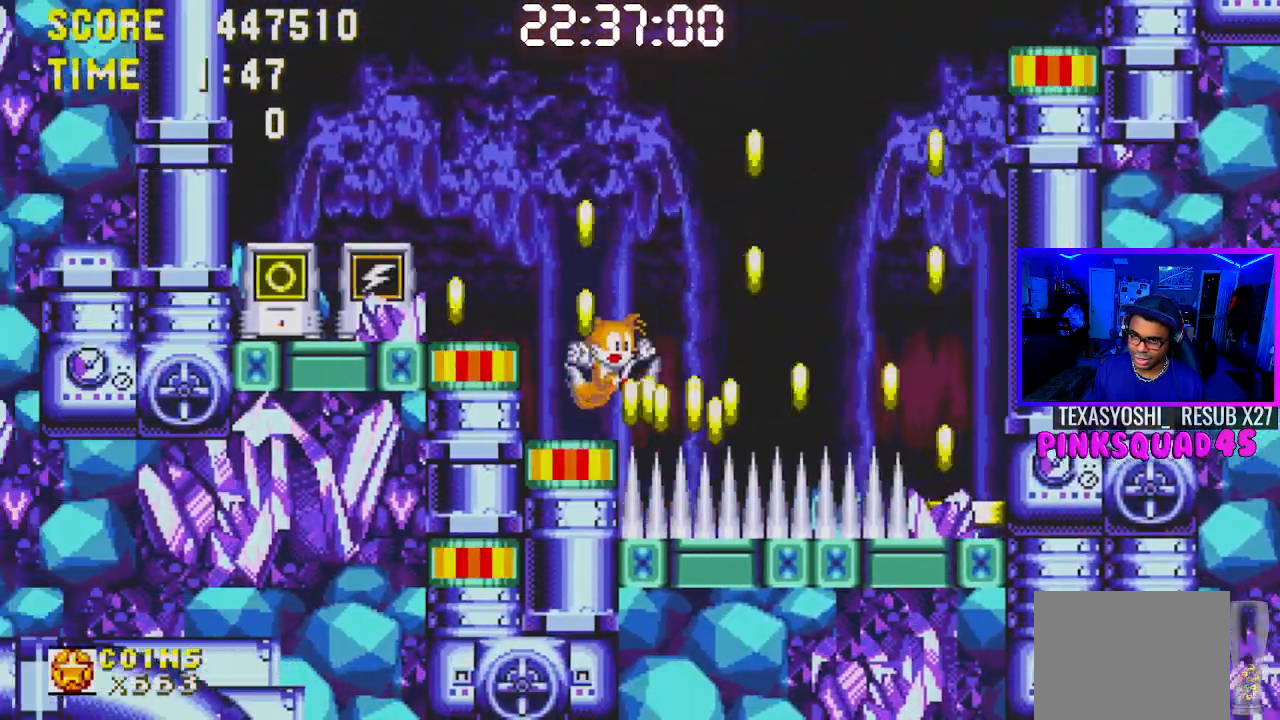
{"buttons": ["DPAD_LEFT"], "left_stick": "center", "right_stick": "center", "events": [[133, "CROSS", "down"], [217, "CROSS", "up"]]}
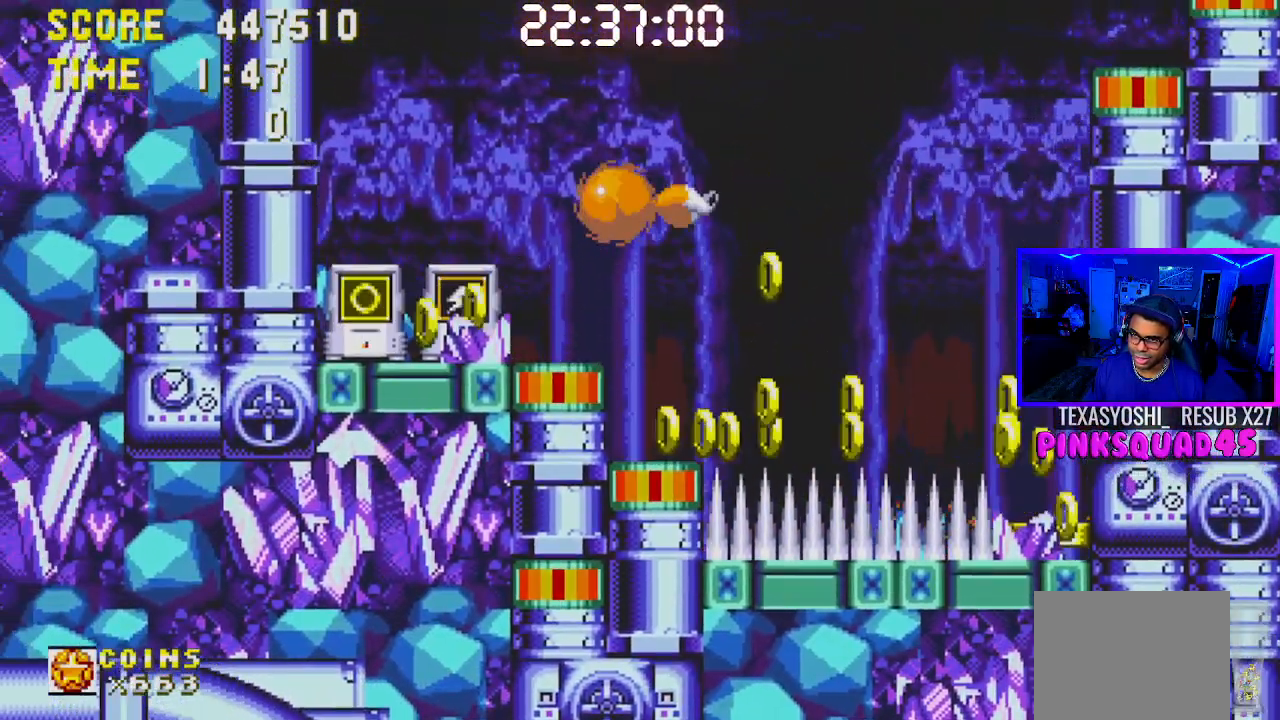
{"buttons": [], "left_stick": "center", "right_stick": "center", "events": [[500, "DPAD_LEFT", "up"]]}
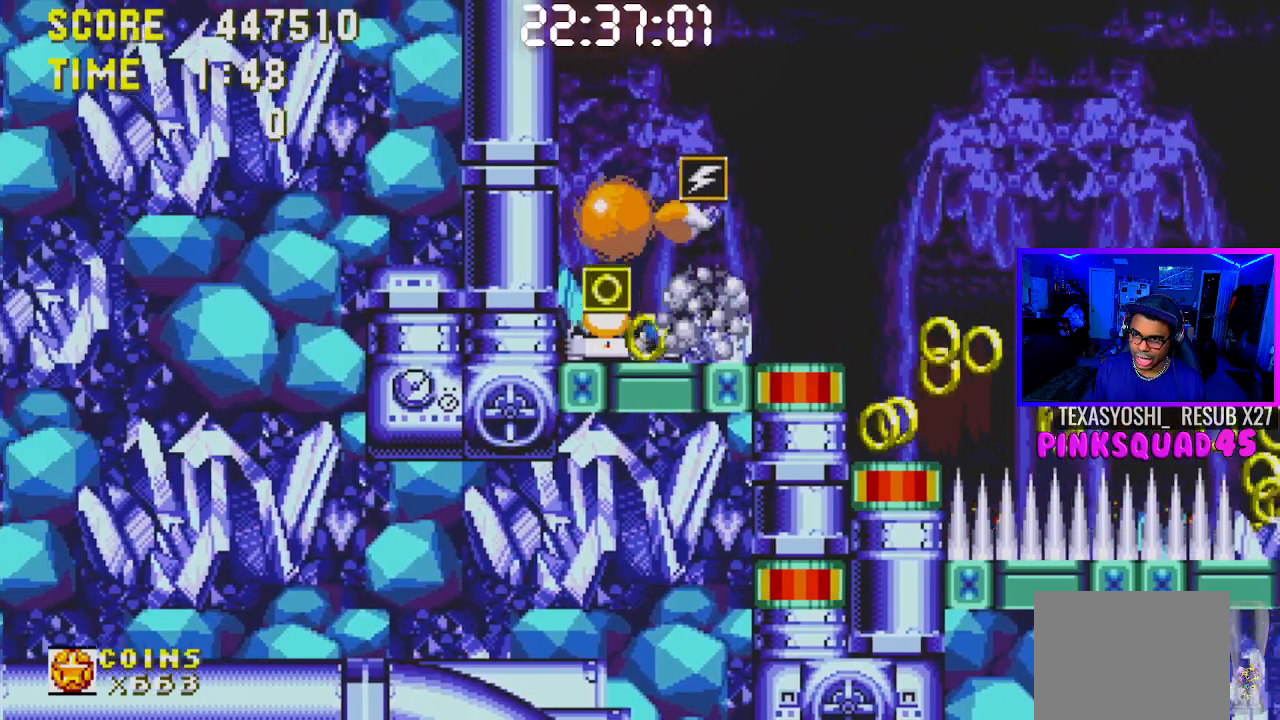
{"buttons": ["DPAD_RIGHT"], "left_stick": "center", "right_stick": "center", "events": [[83, "DPAD_RIGHT", "down"]]}
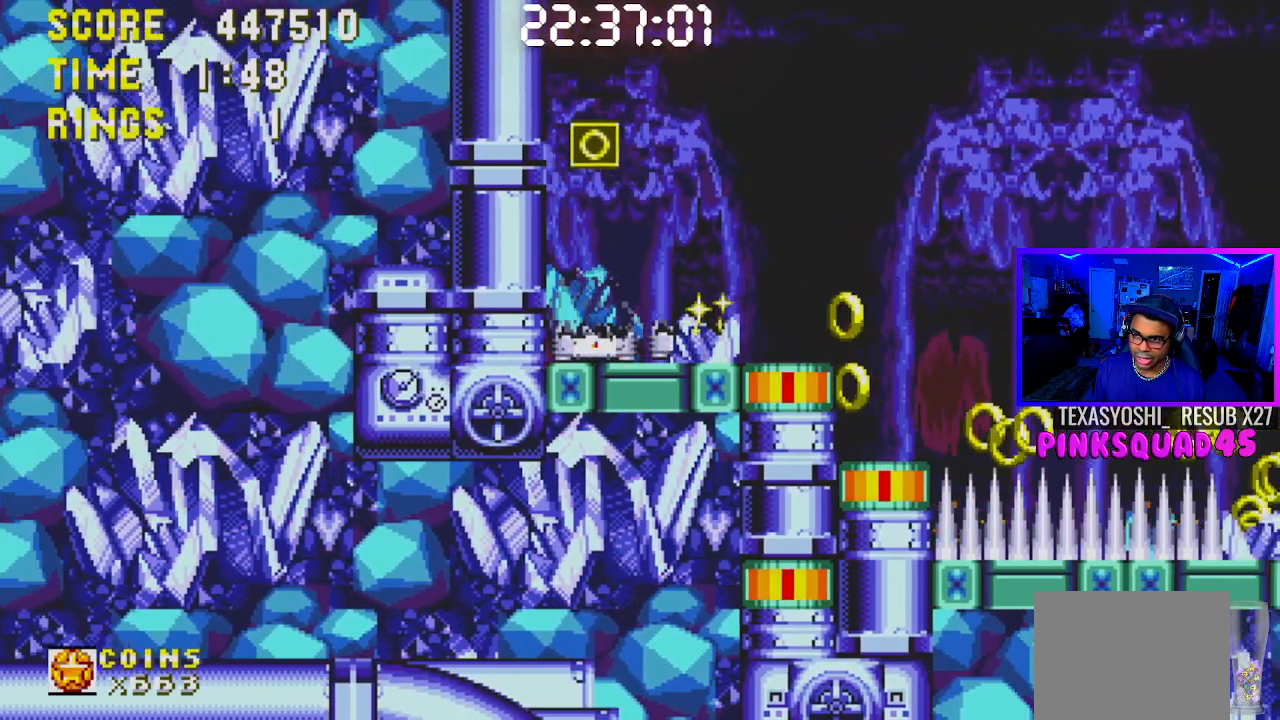
{"buttons": ["DPAD_RIGHT"], "left_stick": "center", "right_stick": "center", "events": [[200, "CROSS", "down"], [300, "CROSS", "up"]]}
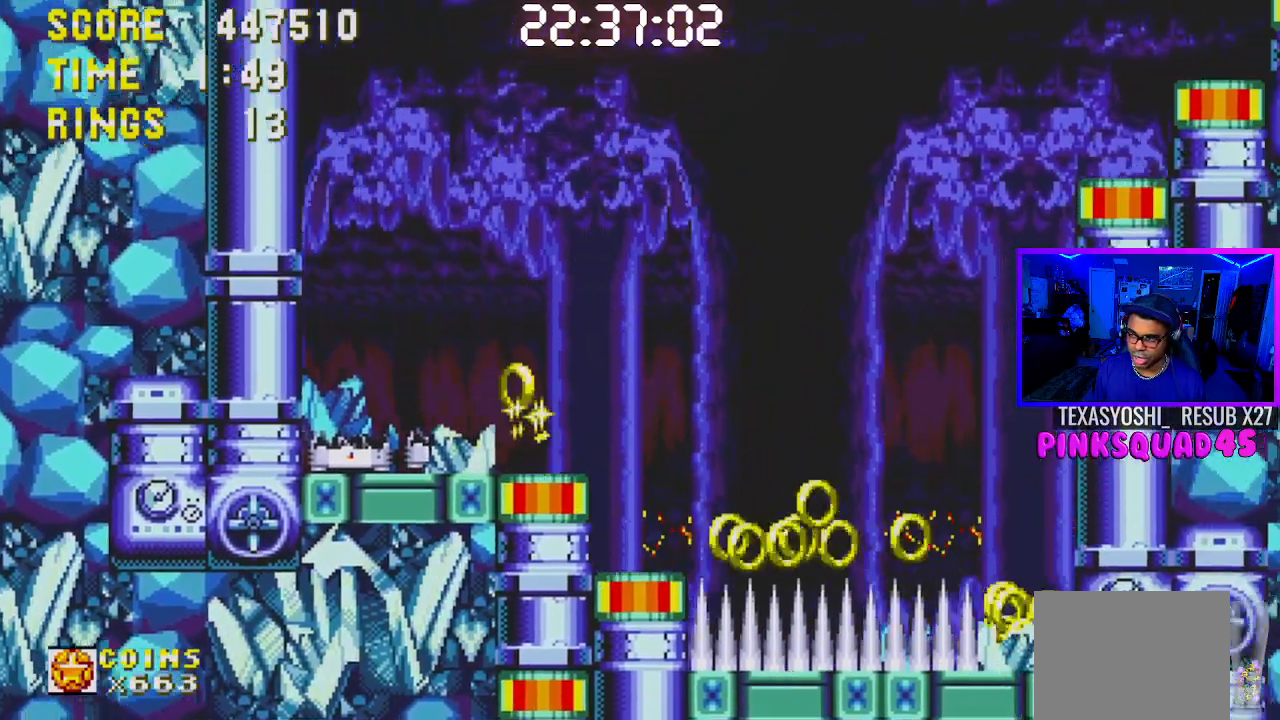
{"buttons": ["DPAD_RIGHT"], "left_stick": "center", "right_stick": "center", "events": [[150, "DPAD_RIGHT", "up"], [233, "DPAD_RIGHT", "down"]]}
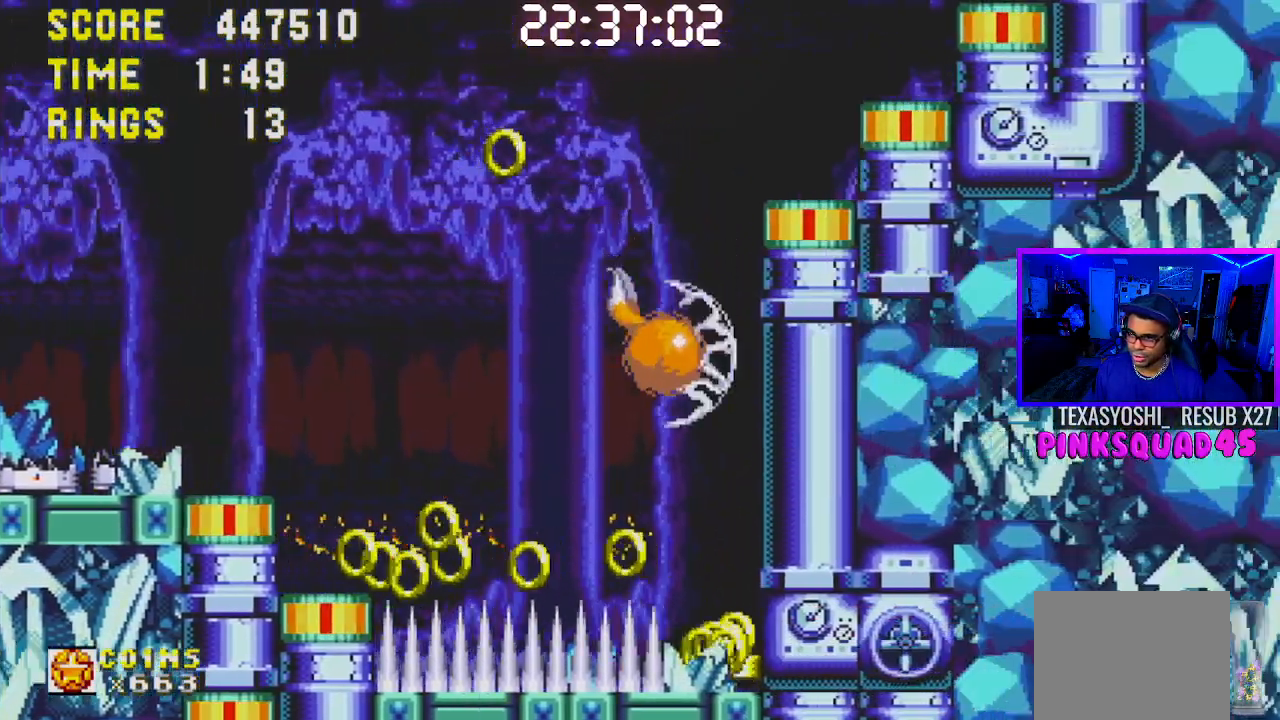
{"buttons": ["DPAD_RIGHT"], "left_stick": "center", "right_stick": "center", "events": []}
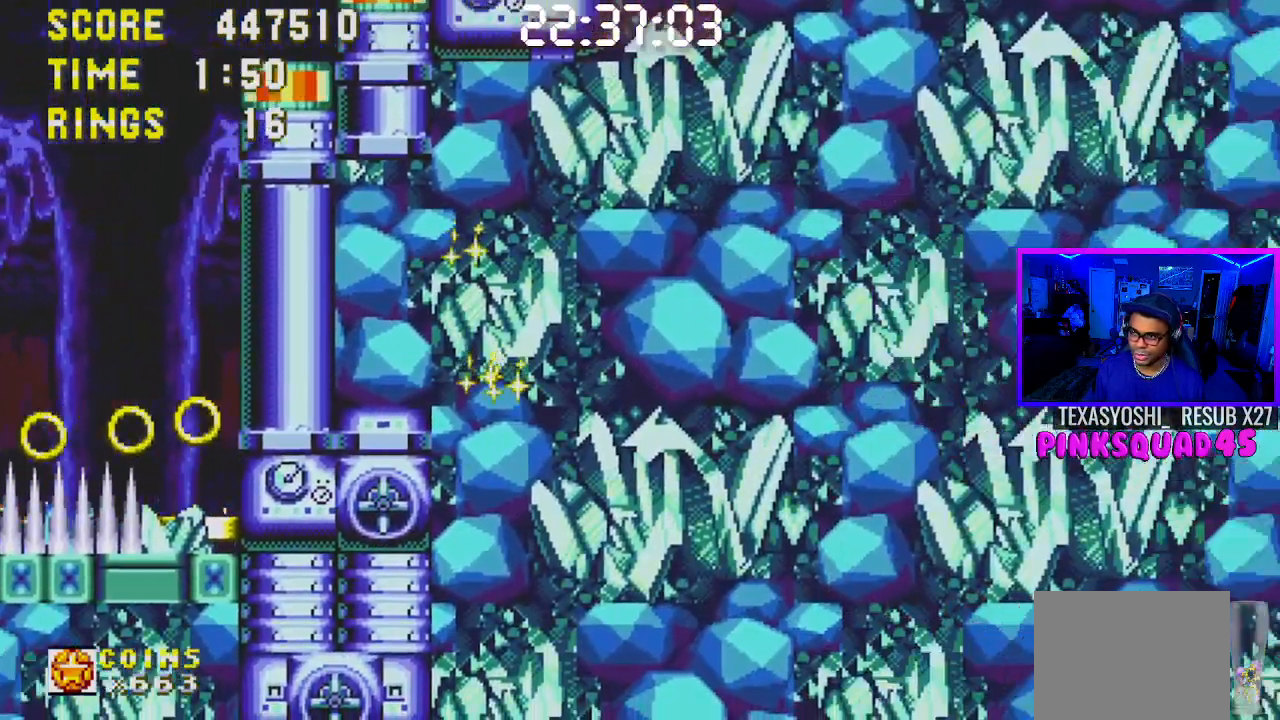
{"buttons": ["DPAD_RIGHT"], "left_stick": "center", "right_stick": "center", "events": []}
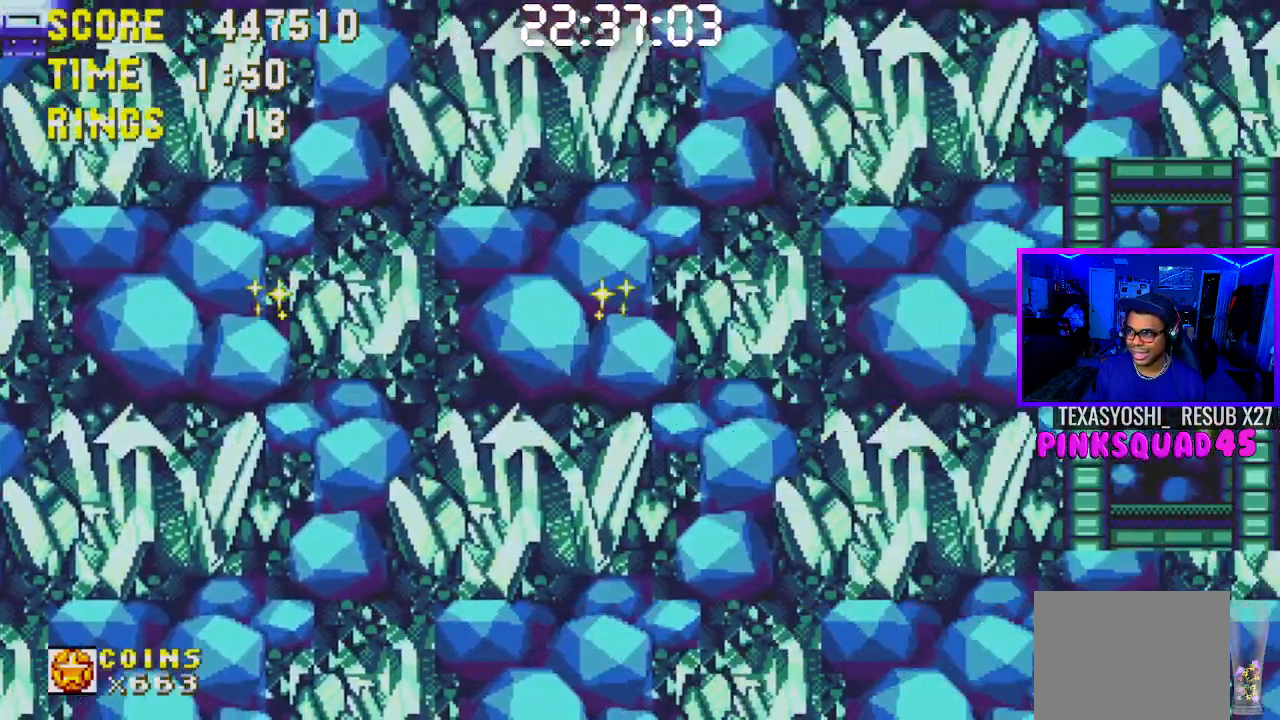
{"buttons": [], "left_stick": "center", "right_stick": "center", "events": [[317, "DPAD_RIGHT", "up"]]}
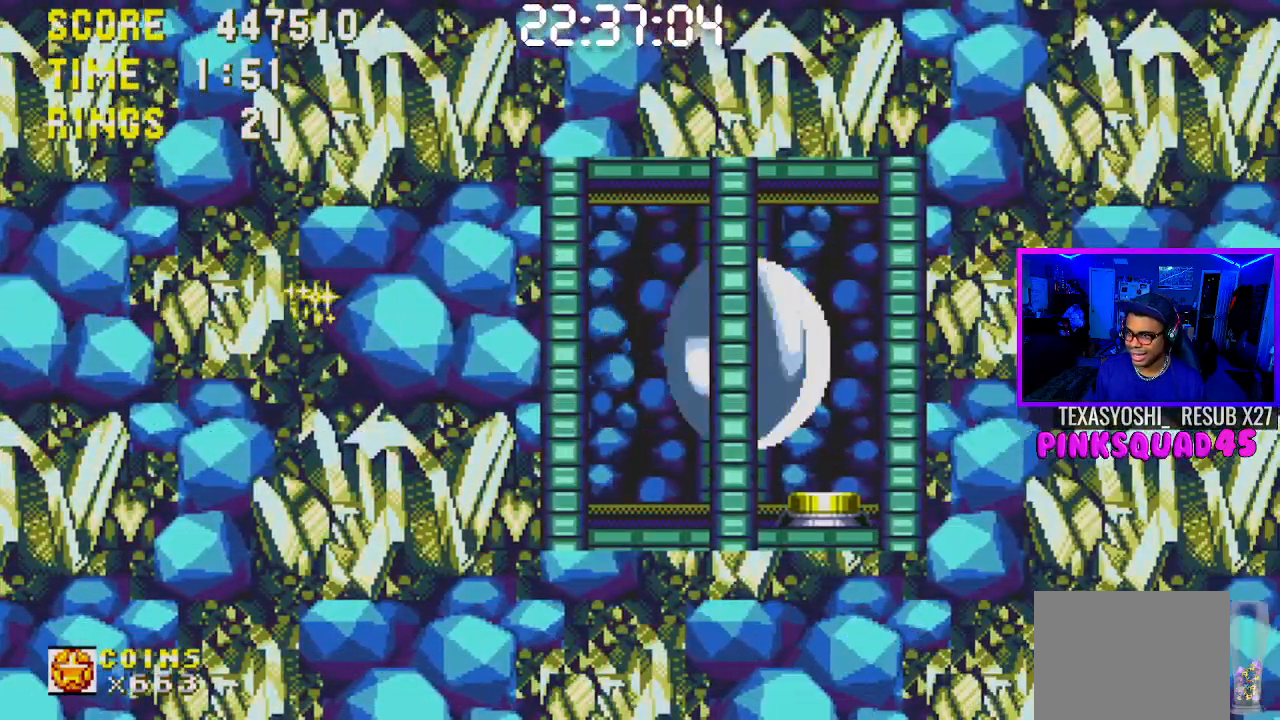
{"buttons": [], "left_stick": "center", "right_stick": "center", "events": [[383, "CROSS", "down"], [500, "CROSS", "up"]]}
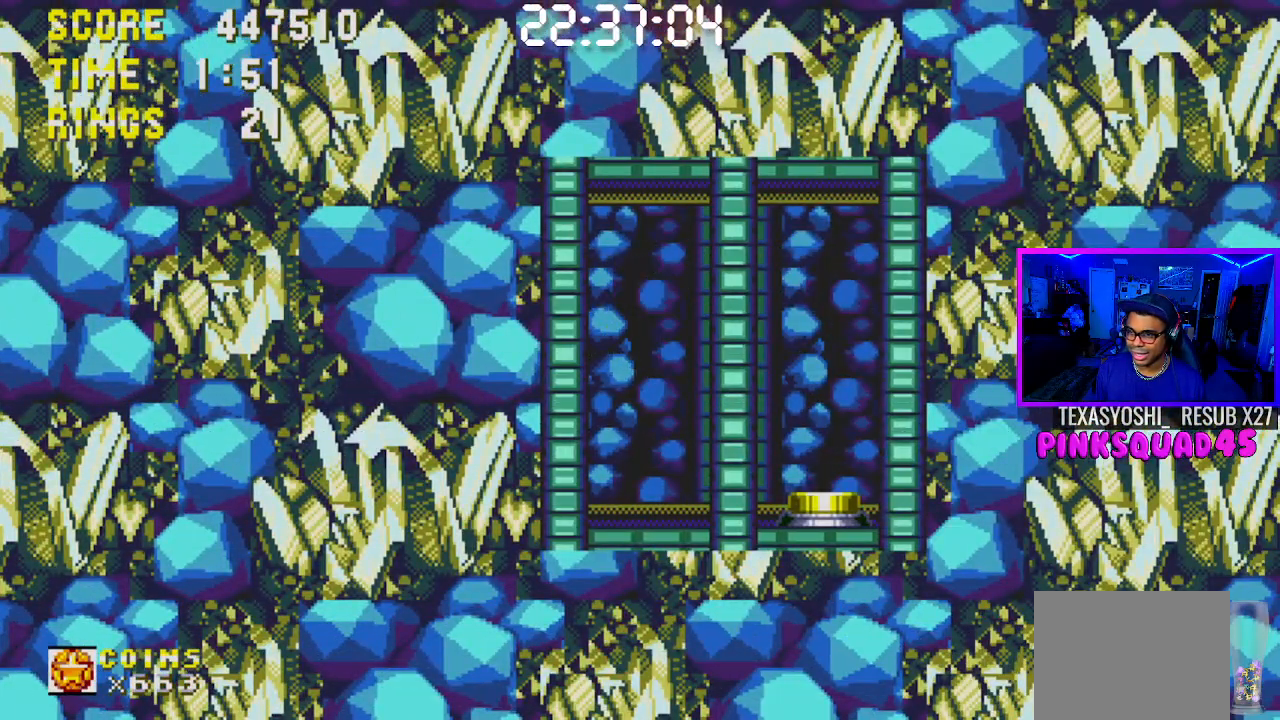
{"buttons": [], "left_stick": "center", "right_stick": "center", "events": [[117, "CROSS", "down"], [183, "CROSS", "up"]]}
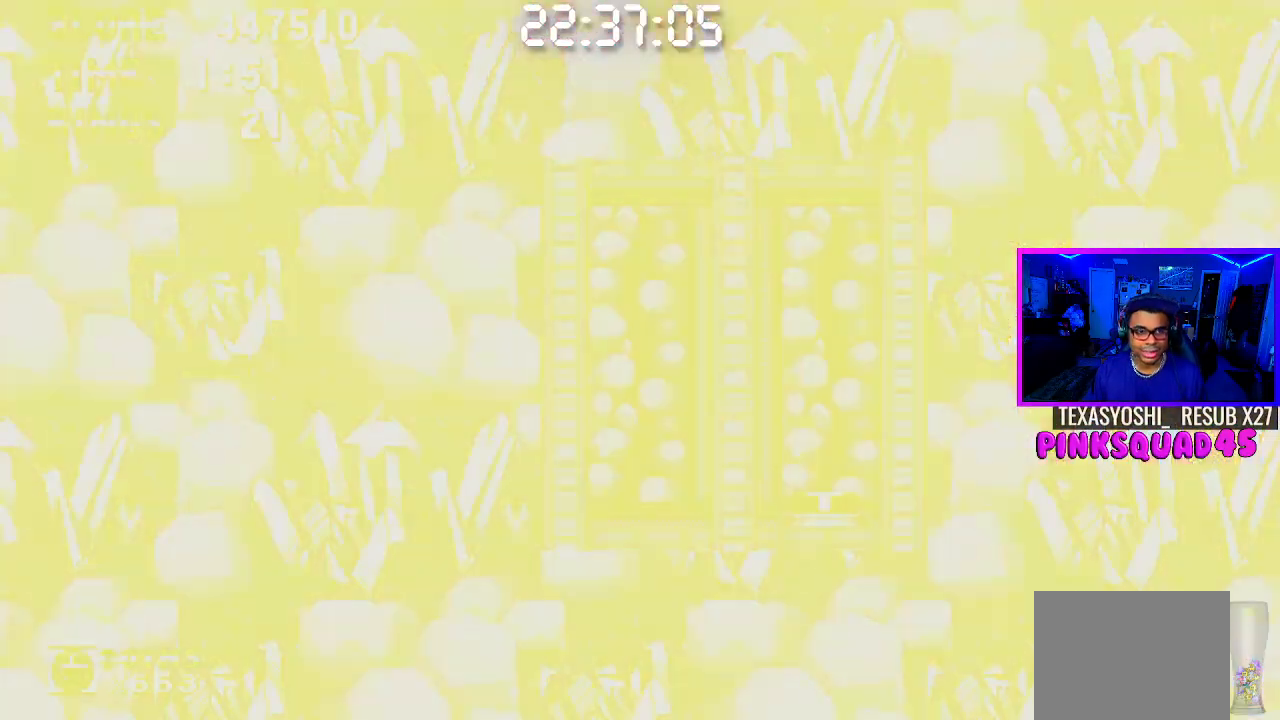
{"buttons": [], "left_stick": "center", "right_stick": "center", "events": []}